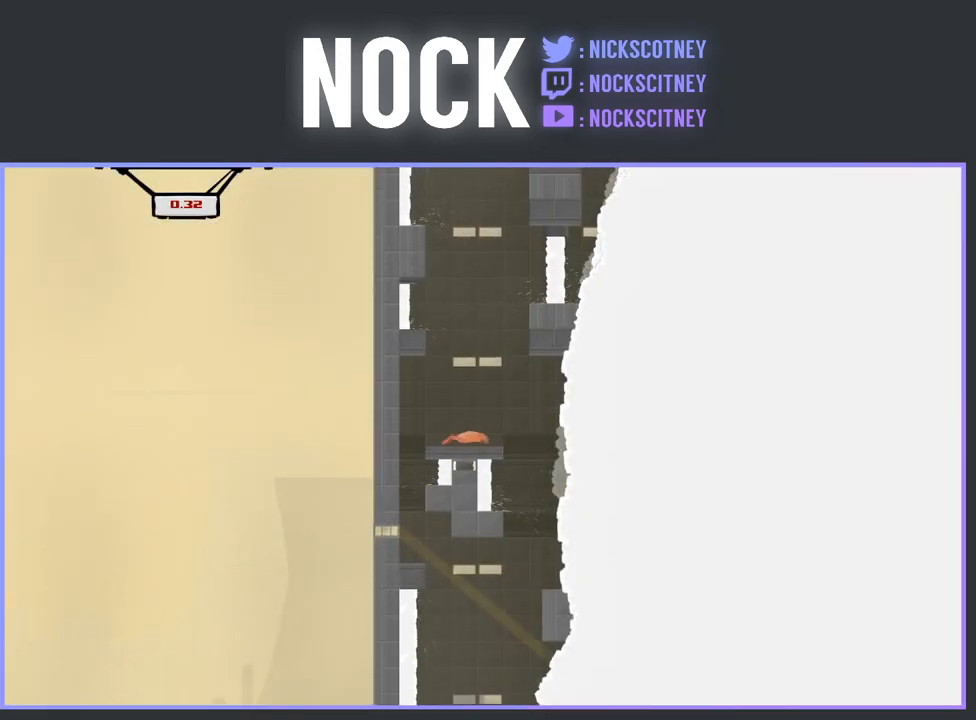
Gameplay with a controller (PlayStation layout); each line is a JSON object with the inputs held at the frame after it. "events" lists button and stick changes between this image and that frame as [ms after this image, input, new state], when the widget could be followed in between. Not read: left_stick right_stick.
{"buttons": ["DPAD_LEFT"], "events": [[117, "DPAD_LEFT", "down"]]}
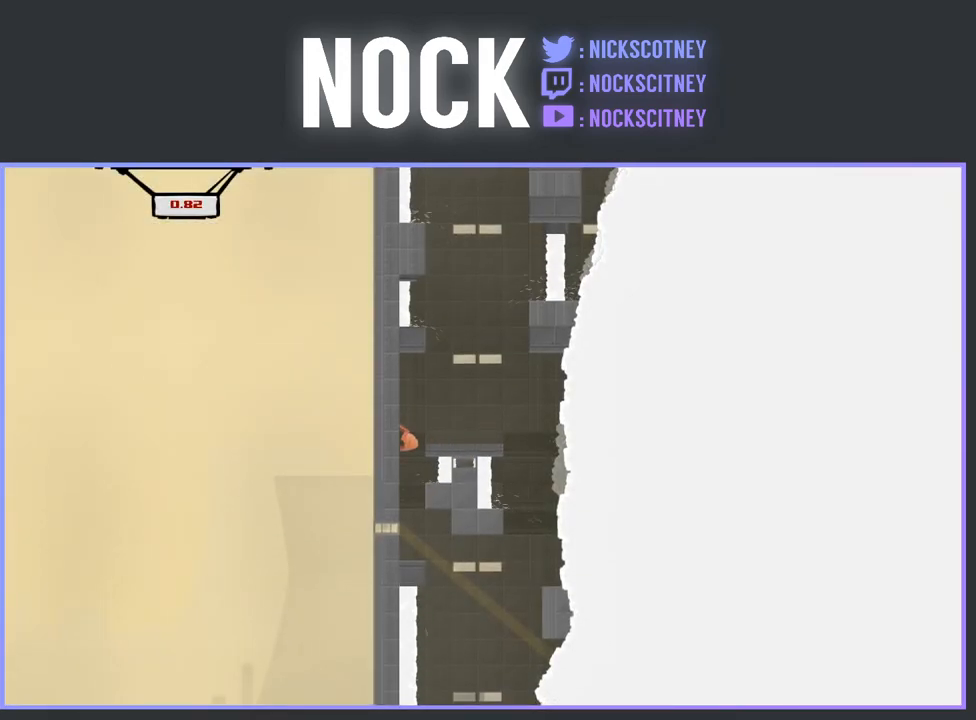
{"buttons": [], "events": [[33, "DPAD_LEFT", "up"]]}
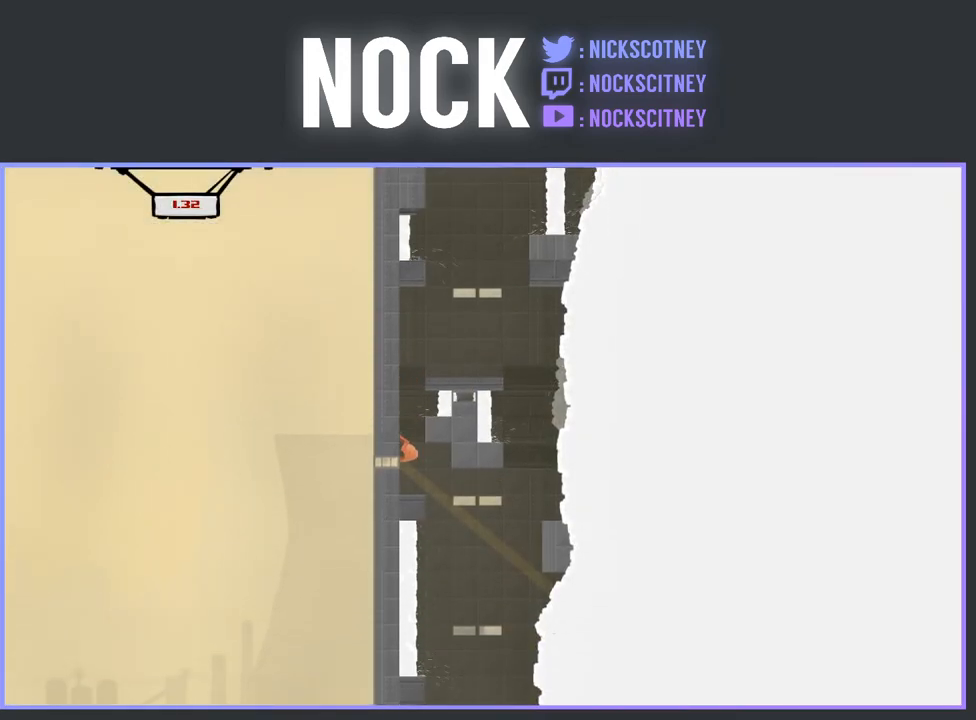
{"buttons": [], "events": [[67, "DPAD_RIGHT", "down"], [400, "DPAD_RIGHT", "up"]]}
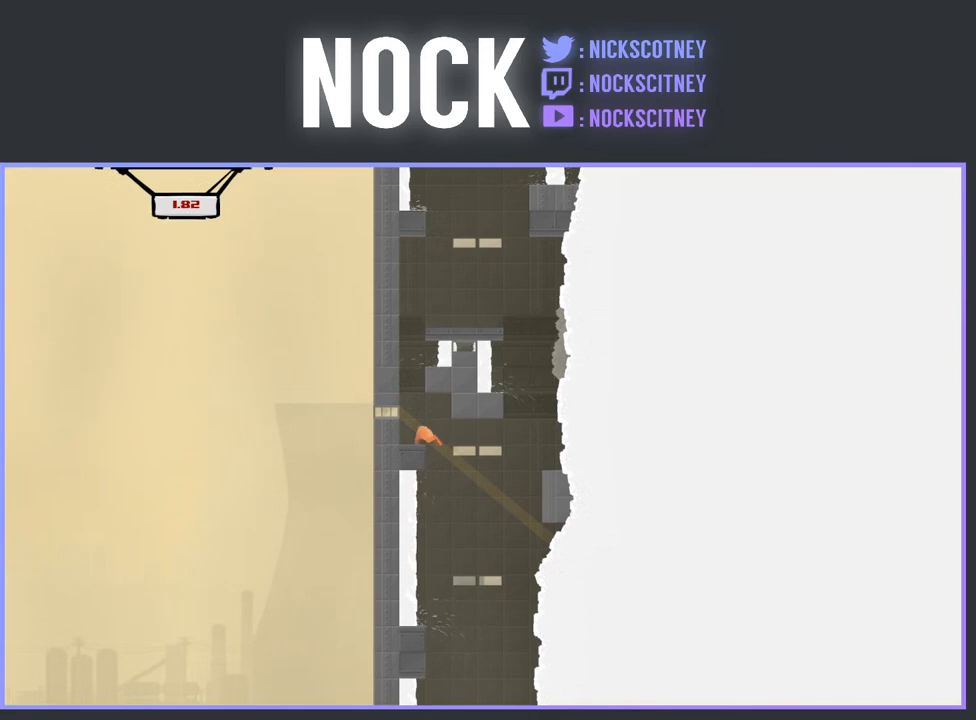
{"buttons": [], "events": [[167, "DPAD_RIGHT", "down"], [383, "DPAD_RIGHT", "up"]]}
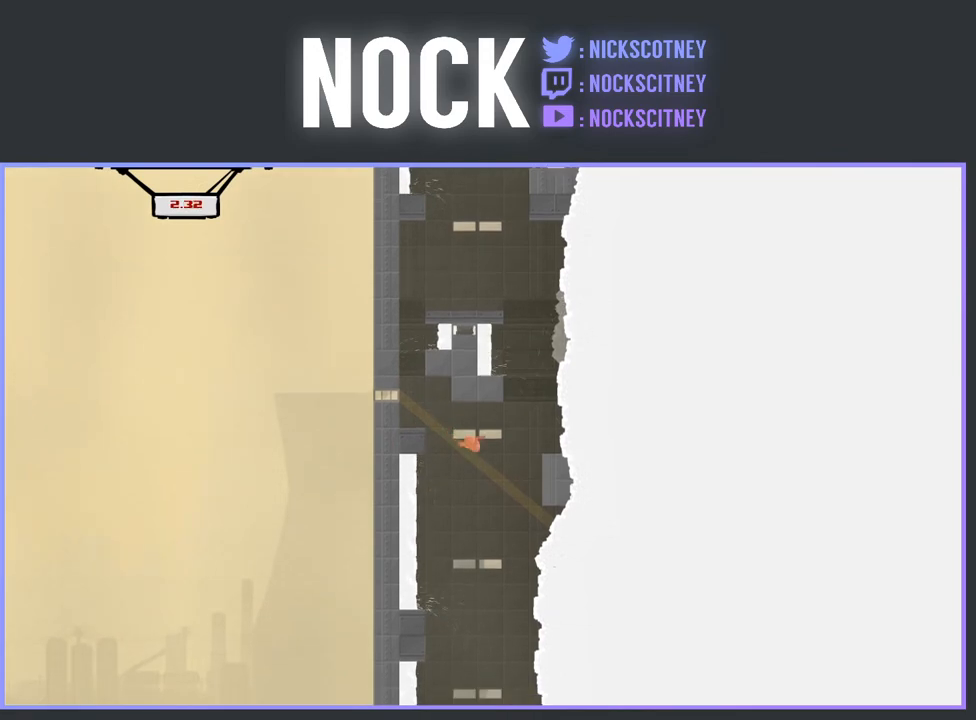
{"buttons": ["DPAD_RIGHT"], "events": [[17, "DPAD_LEFT", "down"], [267, "DPAD_LEFT", "up"], [467, "DPAD_RIGHT", "down"]]}
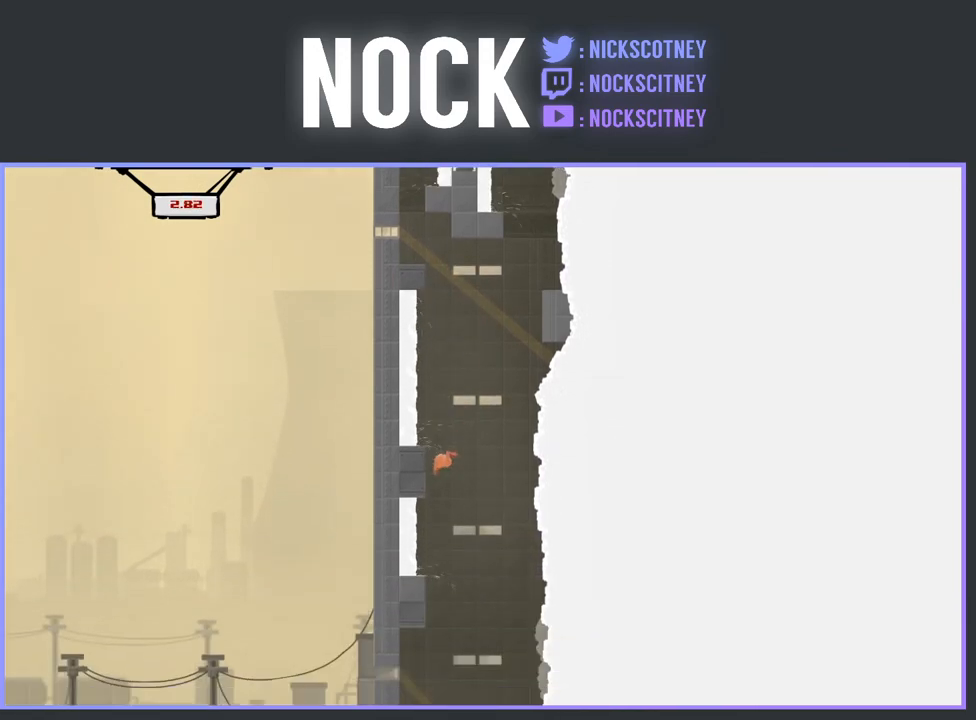
{"buttons": ["DPAD_LEFT"], "events": [[67, "DPAD_RIGHT", "up"], [300, "DPAD_LEFT", "down"]]}
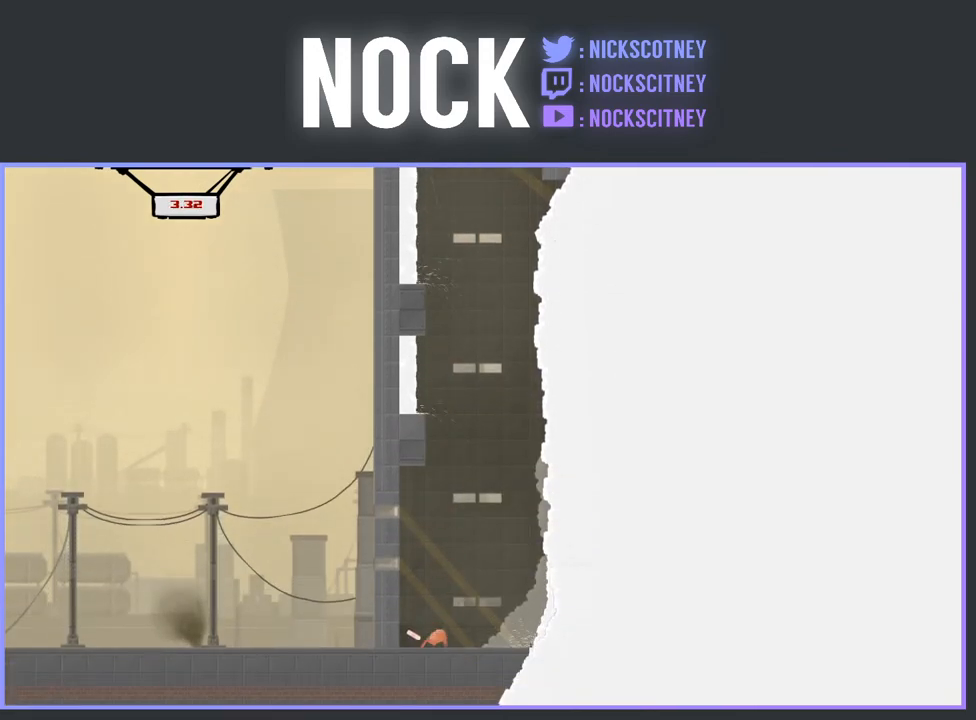
{"buttons": ["CROSS", "R2", "DPAD_LEFT"], "events": [[267, "DPAD_LEFT", "up"], [267, "R2", "down"], [300, "CROSS", "down"], [333, "DPAD_LEFT", "down"]]}
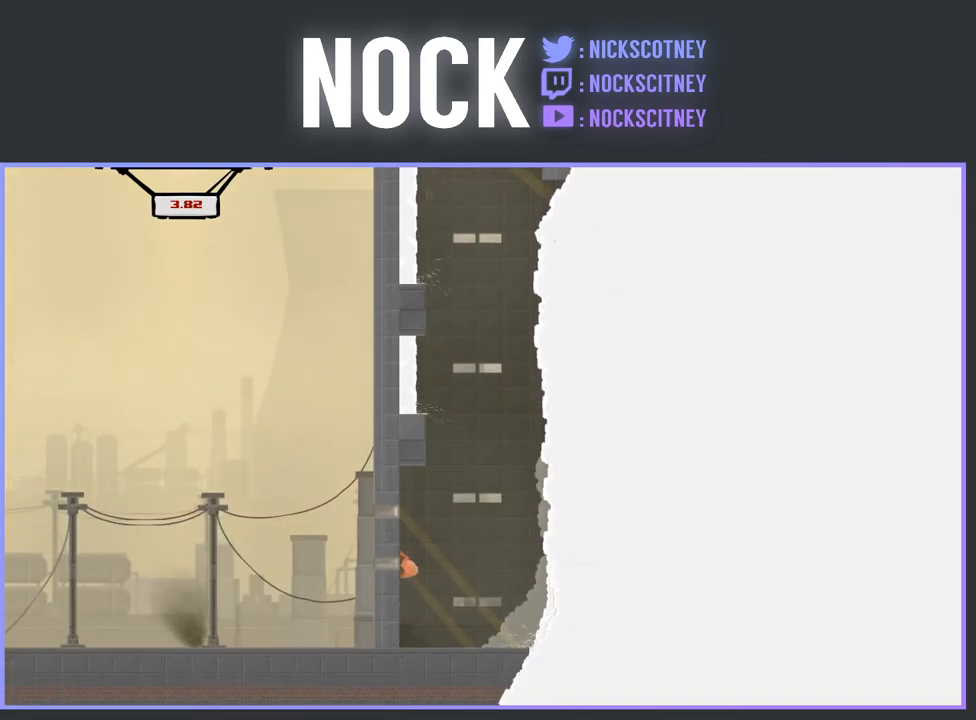
{"buttons": ["R2"], "events": [[267, "CROSS", "up"], [283, "DPAD_LEFT", "up"]]}
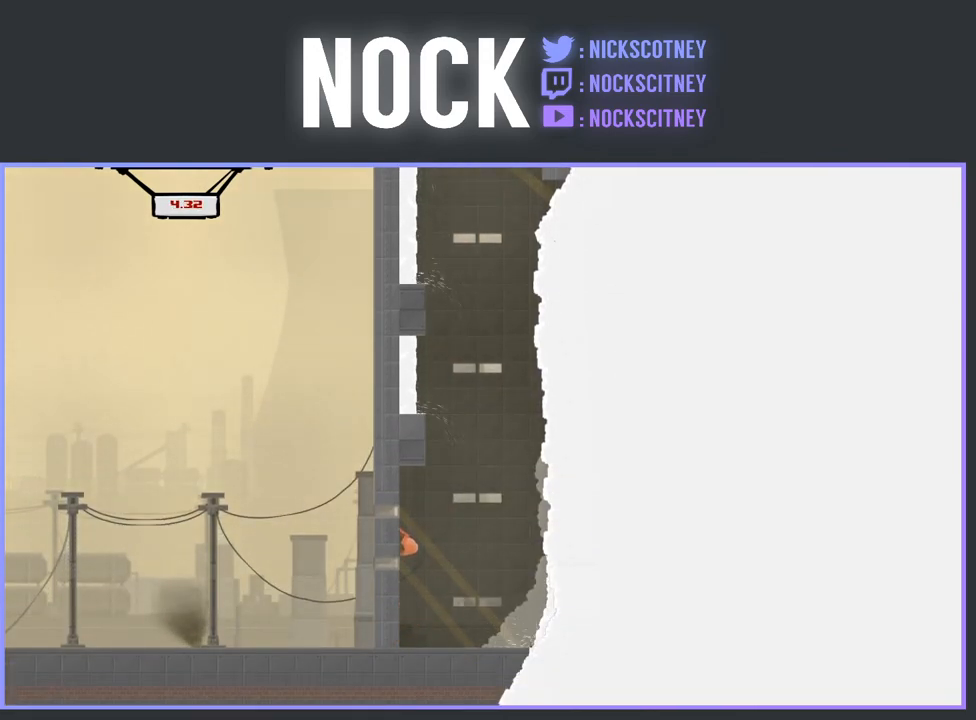
{"buttons": ["R2"], "events": []}
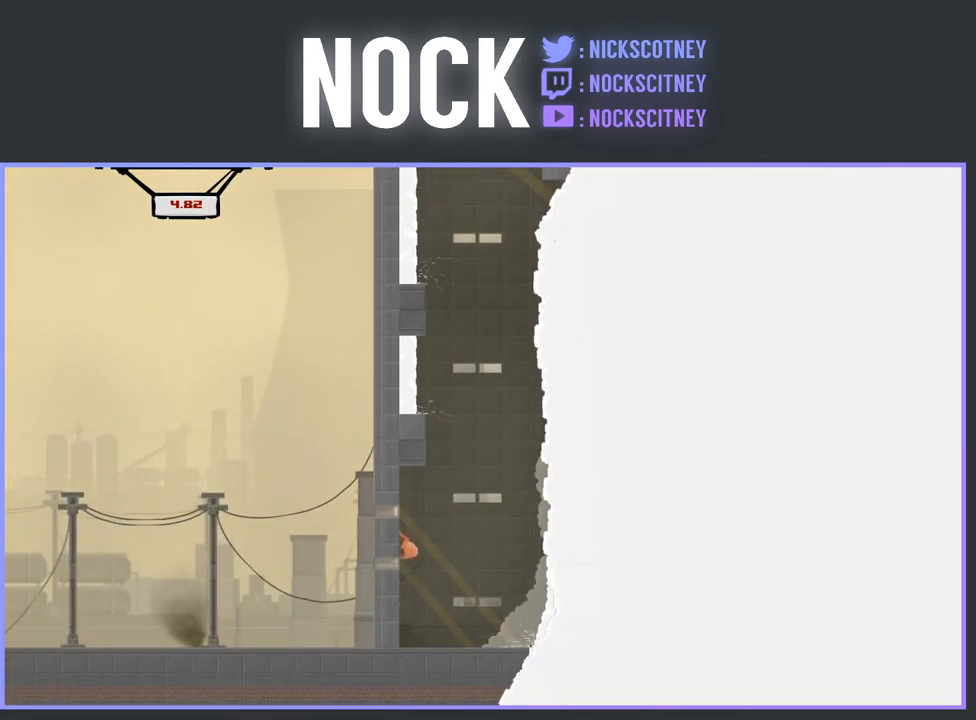
{"buttons": ["R2"], "events": []}
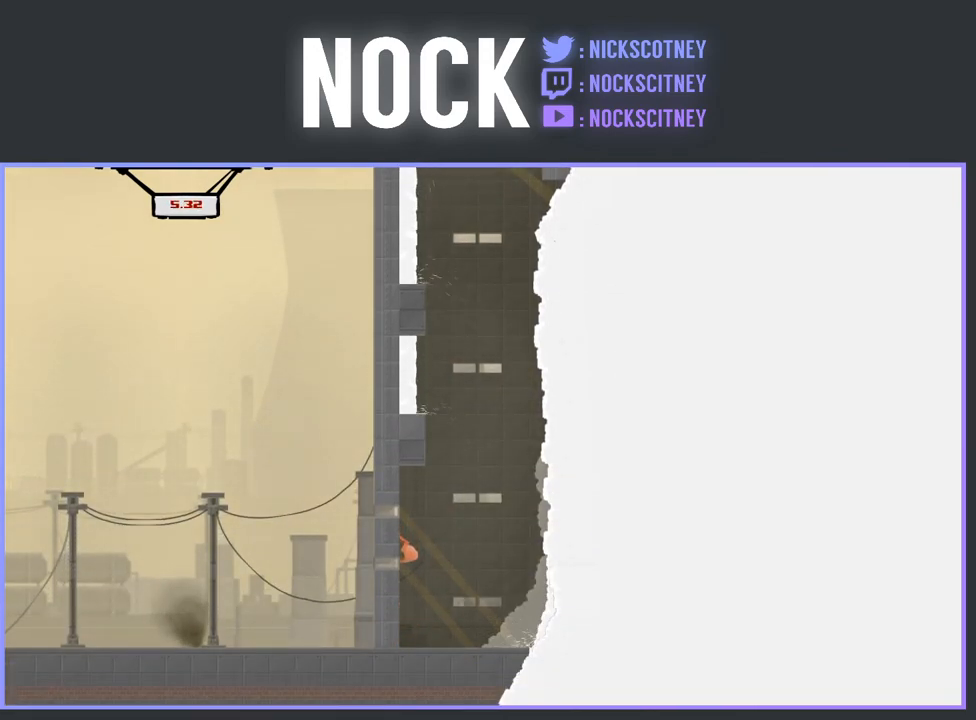
{"buttons": ["CROSS", "R2", "DPAD_LEFT"], "events": [[217, "CROSS", "down"], [417, "DPAD_LEFT", "down"]]}
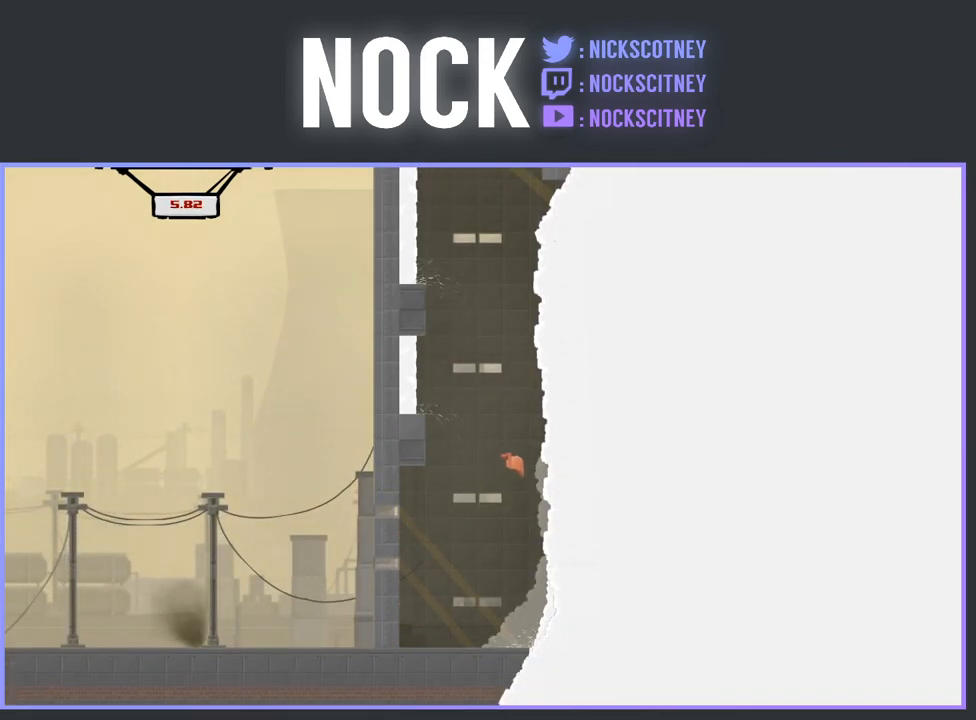
{"buttons": ["CROSS", "R2", "DPAD_LEFT"], "events": []}
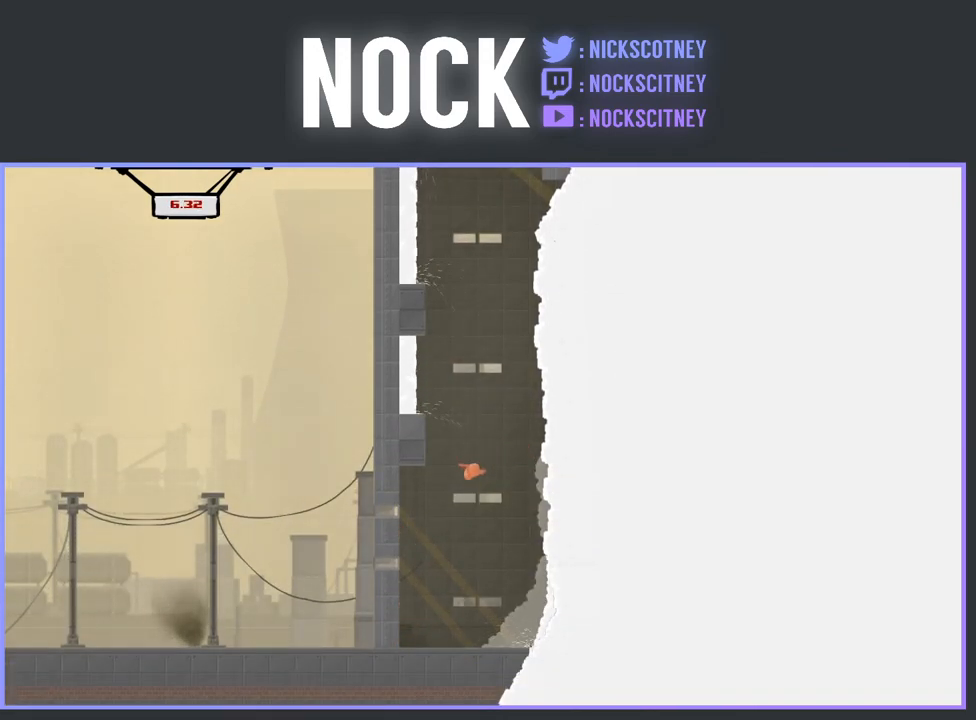
{"buttons": ["CROSS", "R2", "DPAD_LEFT"], "events": [[117, "DPAD_LEFT", "up"], [133, "CROSS", "up"], [283, "DPAD_LEFT", "down"], [350, "CROSS", "down"]]}
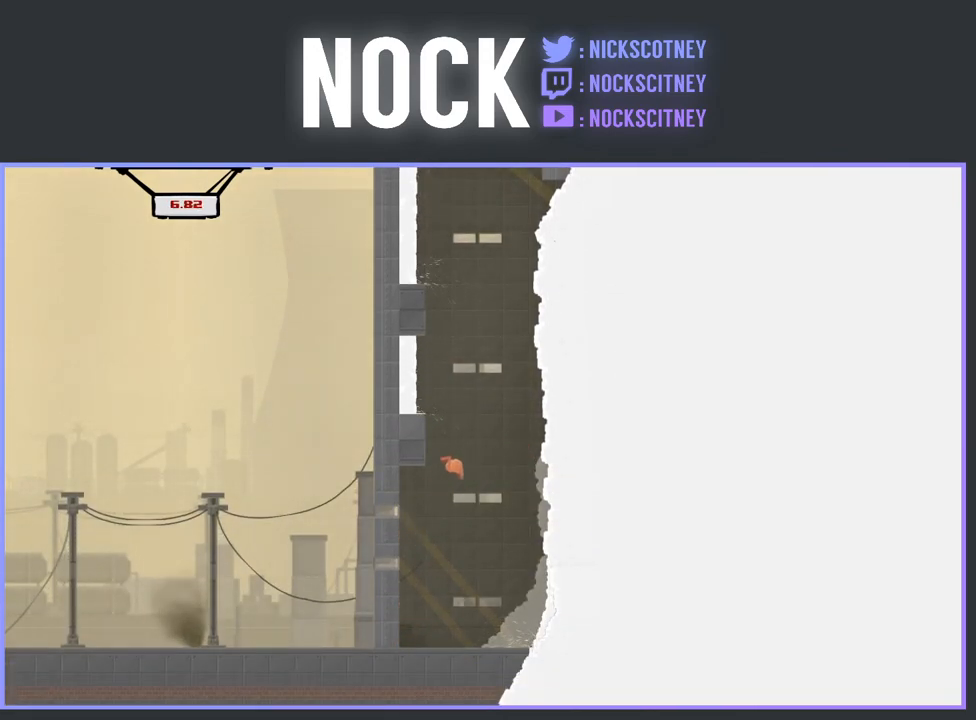
{"buttons": ["CROSS", "R2", "DPAD_LEFT"], "events": [[250, "CROSS", "up"], [450, "CROSS", "down"]]}
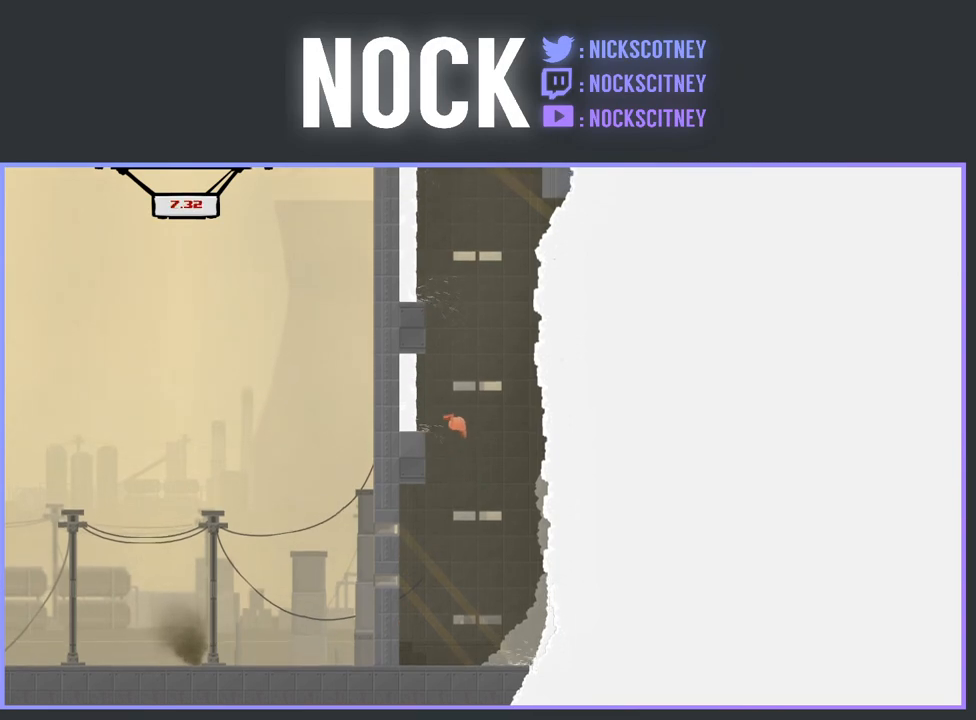
{"buttons": ["CROSS", "R2", "DPAD_LEFT"], "events": []}
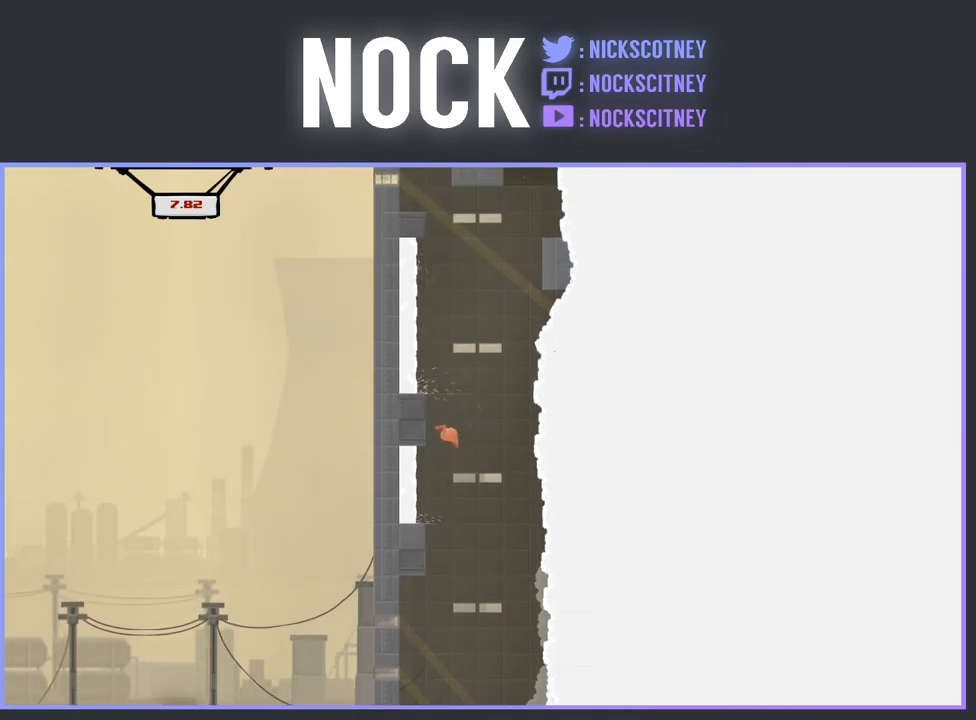
{"buttons": ["CROSS", "R2", "DPAD_UP", "DPAD_LEFT"], "events": [[67, "DPAD_UP", "down"], [133, "DPAD_LEFT", "up"], [150, "CROSS", "up"], [283, "DPAD_LEFT", "down"], [367, "CROSS", "down"]]}
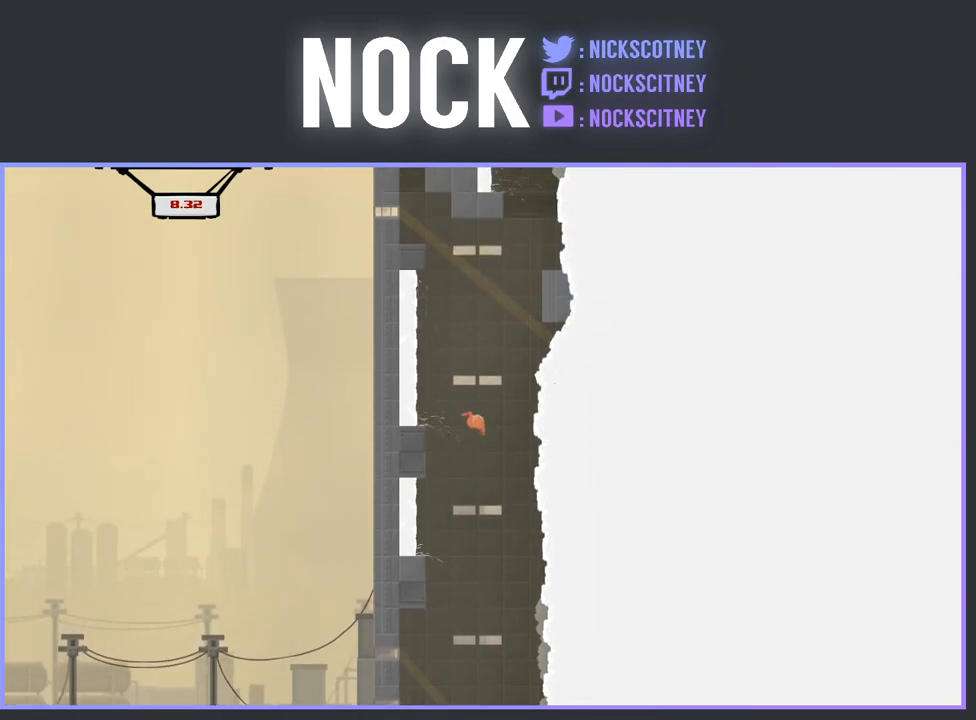
{"buttons": ["CROSS", "R2", "DPAD_RIGHT"], "events": [[300, "DPAD_UP", "up"], [350, "DPAD_LEFT", "up"], [417, "DPAD_RIGHT", "down"]]}
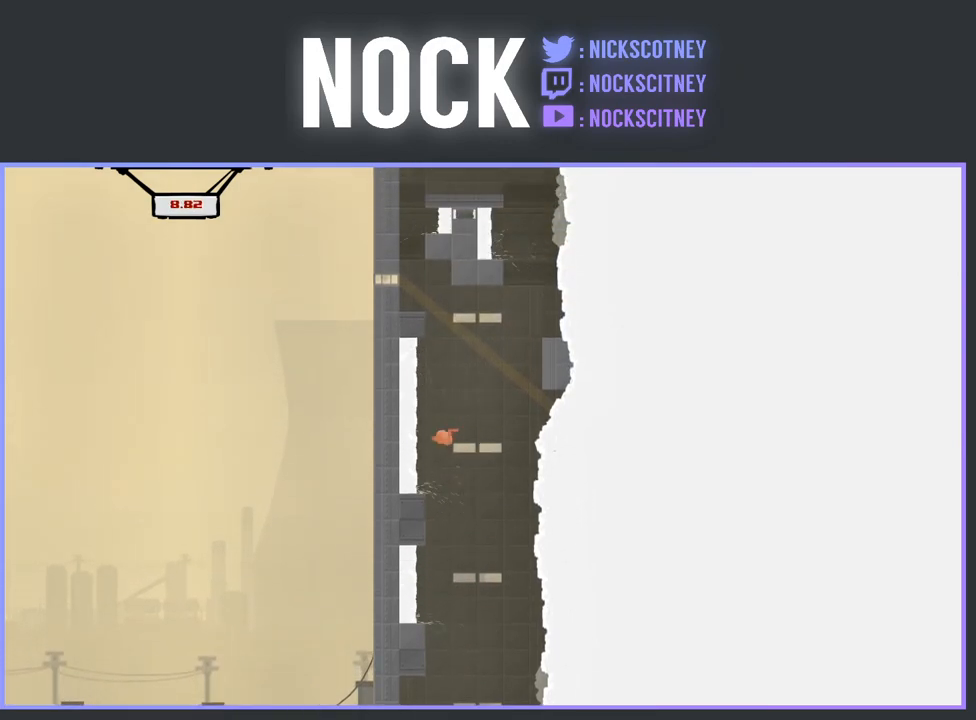
{"buttons": ["CROSS", "R2", "DPAD_LEFT"], "events": [[17, "CROSS", "up"], [50, "DPAD_RIGHT", "up"], [150, "DPAD_LEFT", "down"], [200, "DPAD_LEFT", "up"], [283, "DPAD_LEFT", "down"], [433, "CROSS", "down"]]}
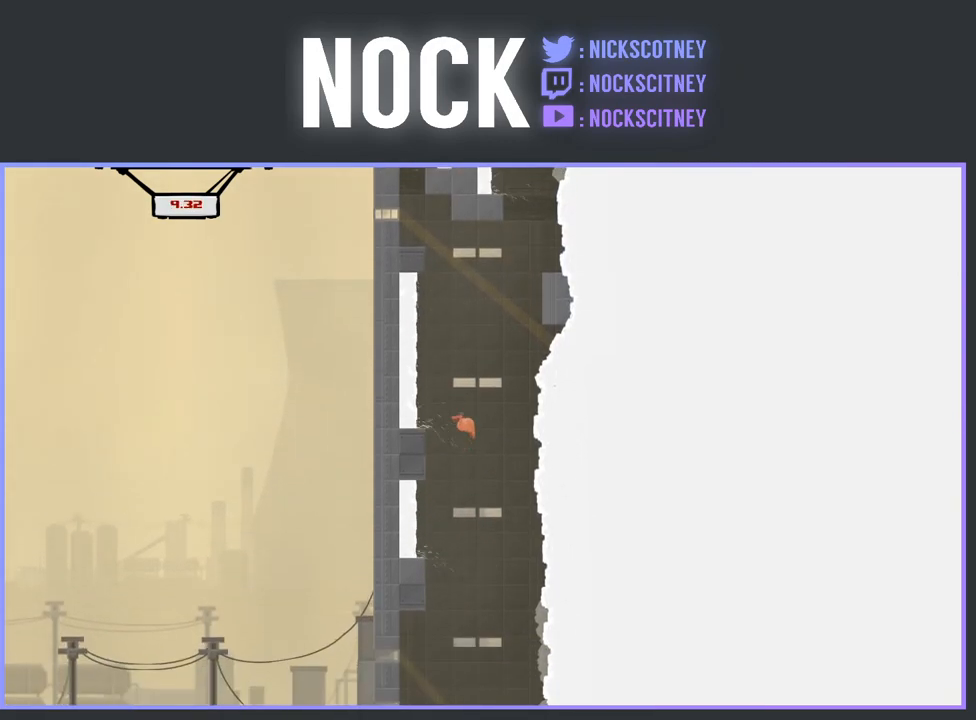
{"buttons": ["CROSS", "R2"], "events": [[267, "DPAD_LEFT", "up"], [283, "DPAD_LEFT", "down"], [417, "DPAD_LEFT", "up"]]}
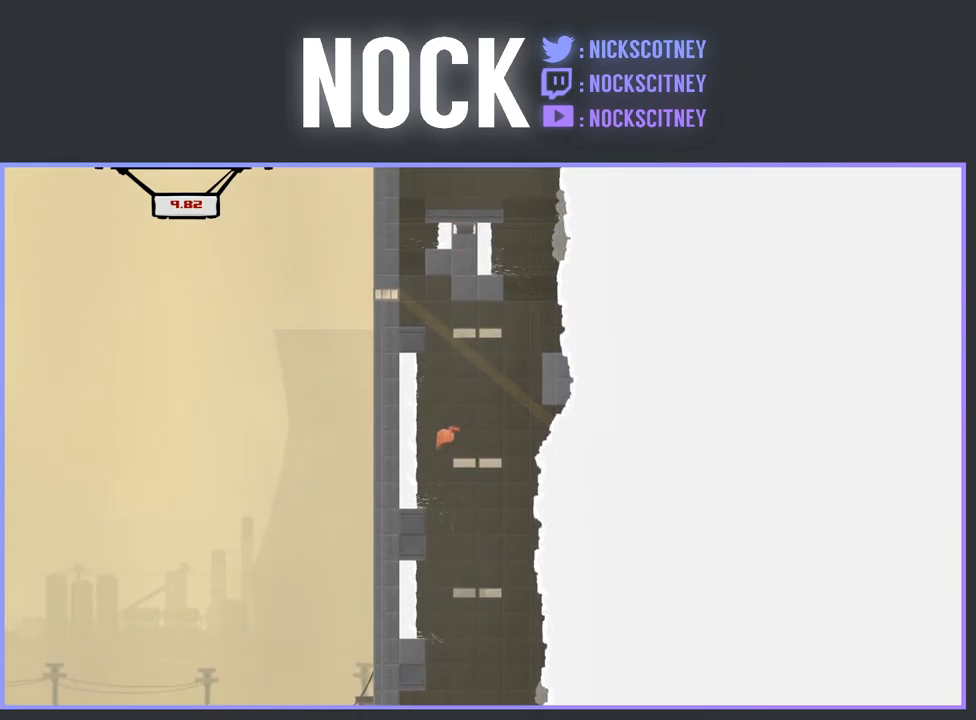
{"buttons": ["R2", "DPAD_LEFT"], "events": [[17, "CROSS", "up"], [17, "DPAD_RIGHT", "down"], [100, "DPAD_RIGHT", "up"], [233, "DPAD_LEFT", "down"], [333, "DPAD_LEFT", "up"], [400, "DPAD_LEFT", "down"]]}
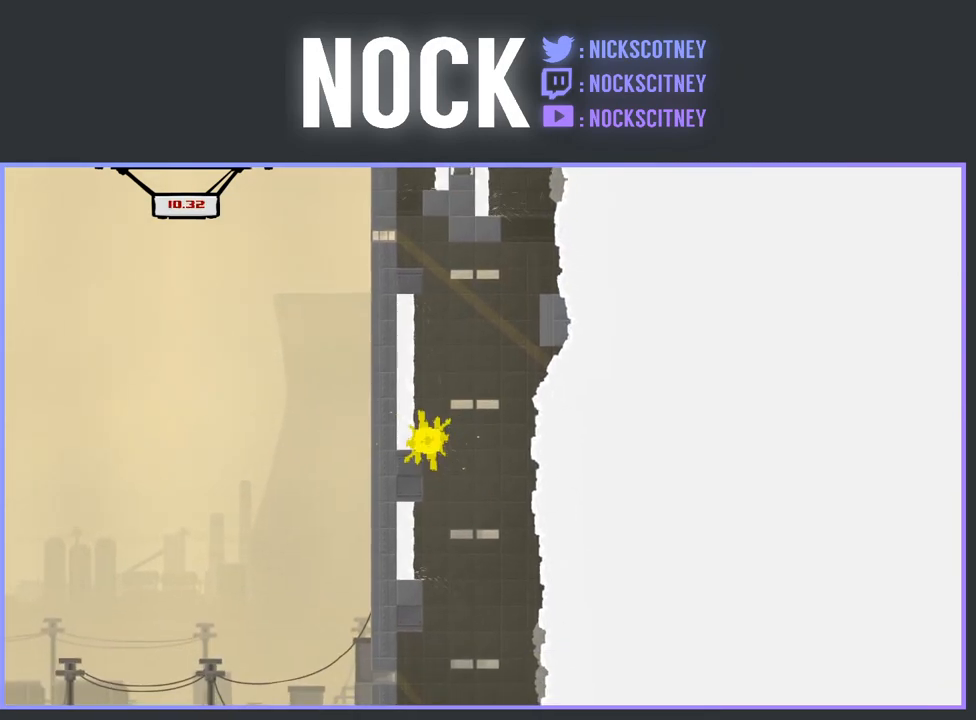
{"buttons": [], "events": [[33, "DPAD_LEFT", "up"], [367, "R2", "up"]]}
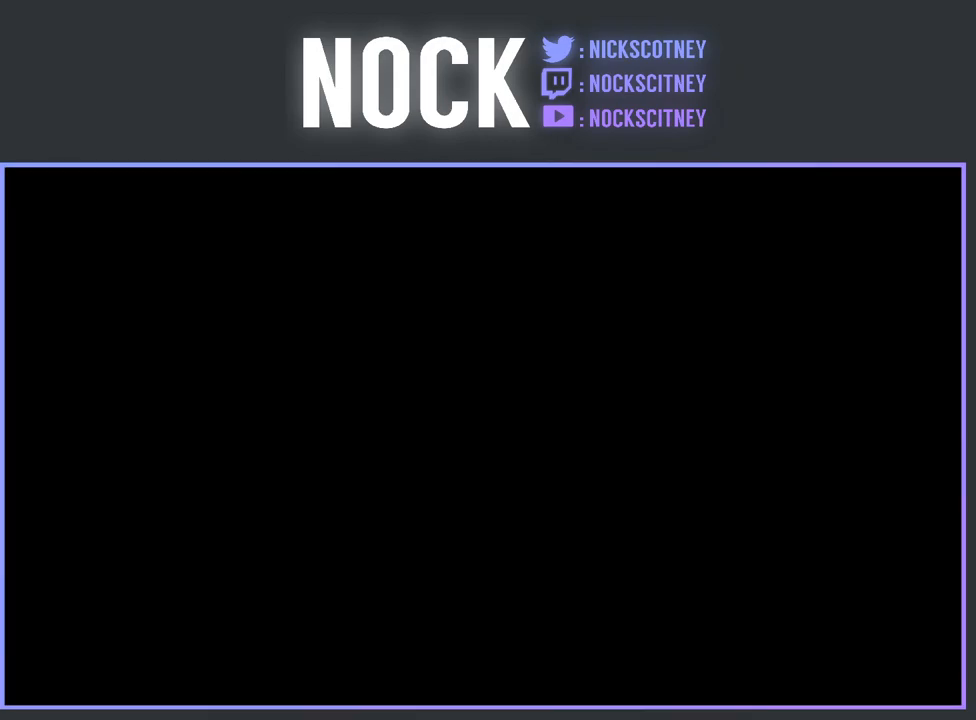
{"buttons": [], "events": []}
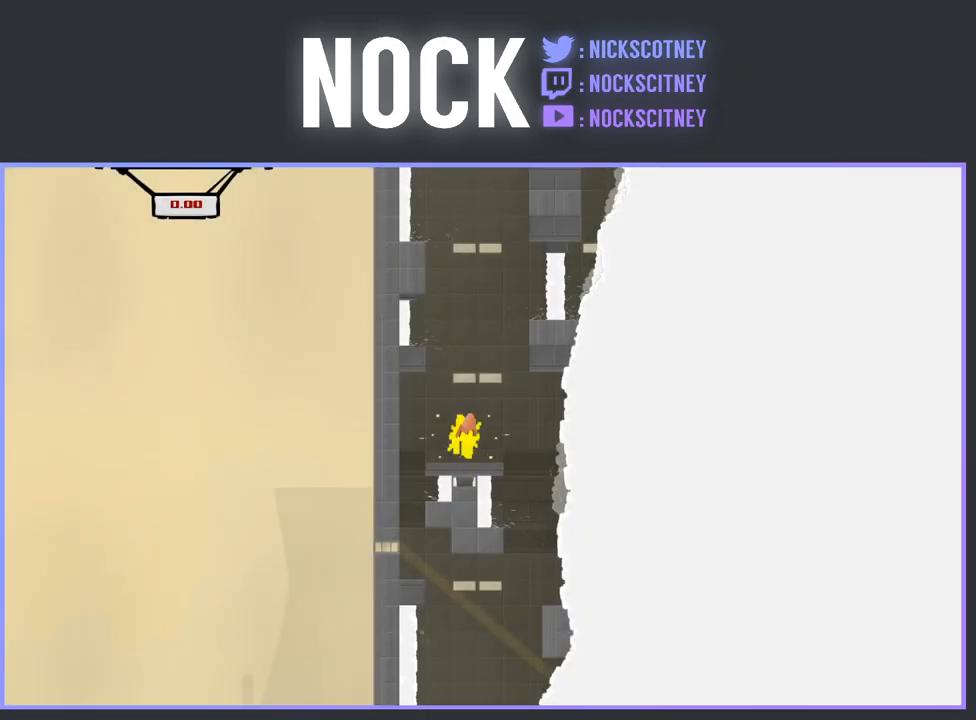
{"buttons": [], "events": []}
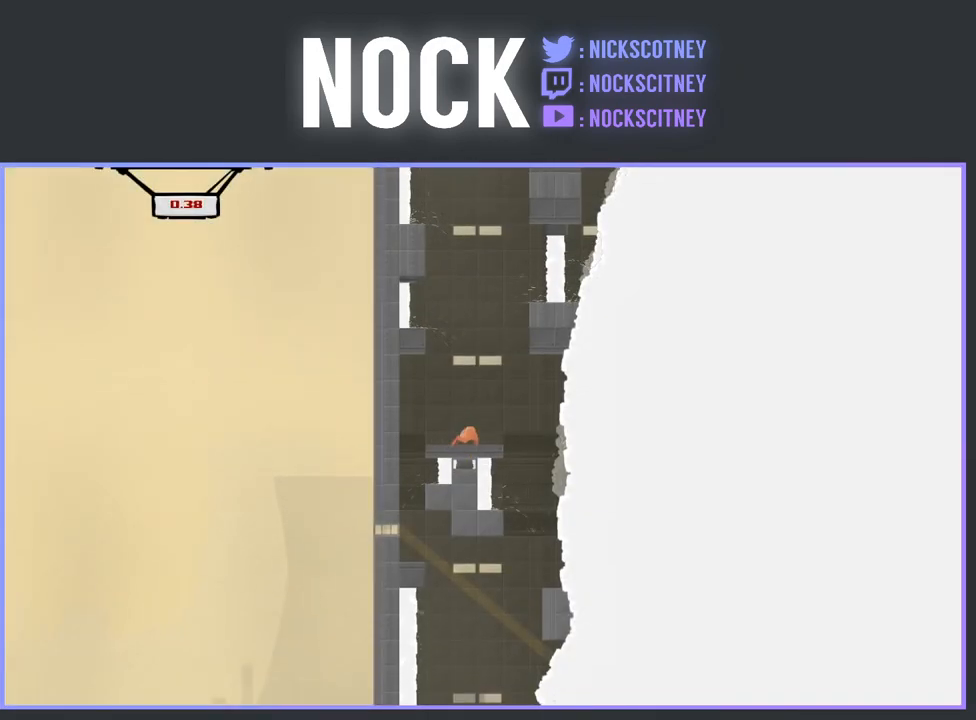
{"buttons": [], "events": []}
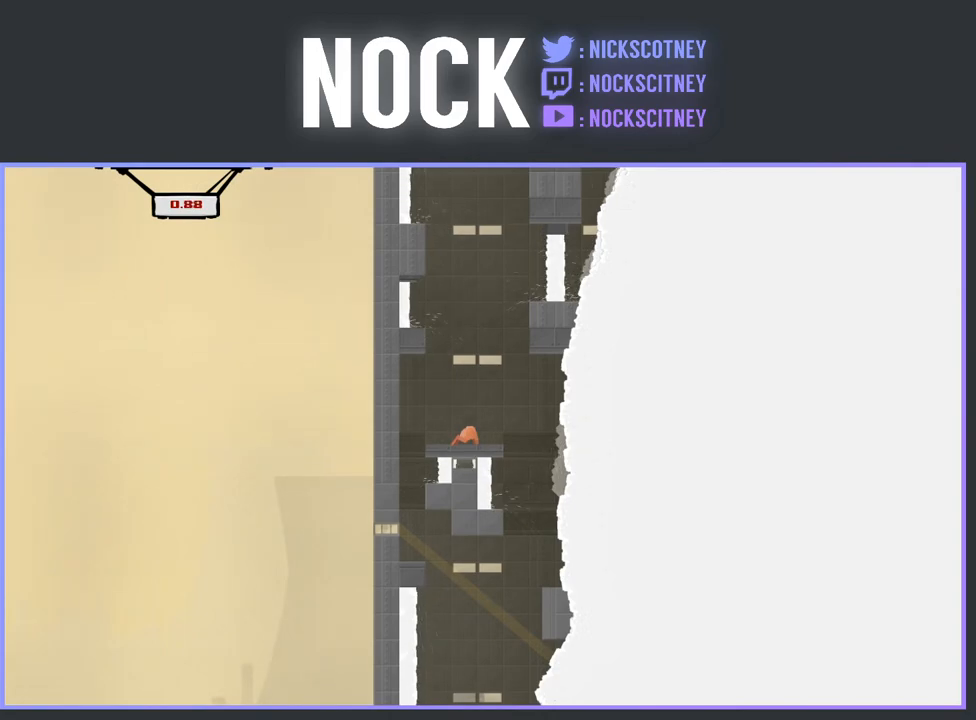
{"buttons": [], "events": []}
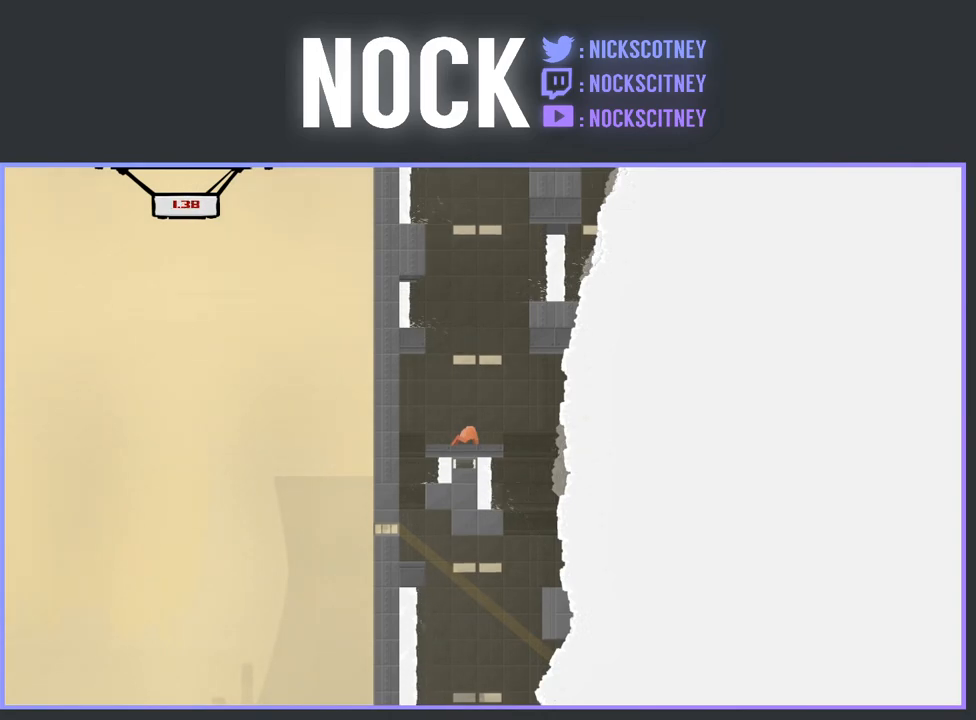
{"buttons": [], "events": []}
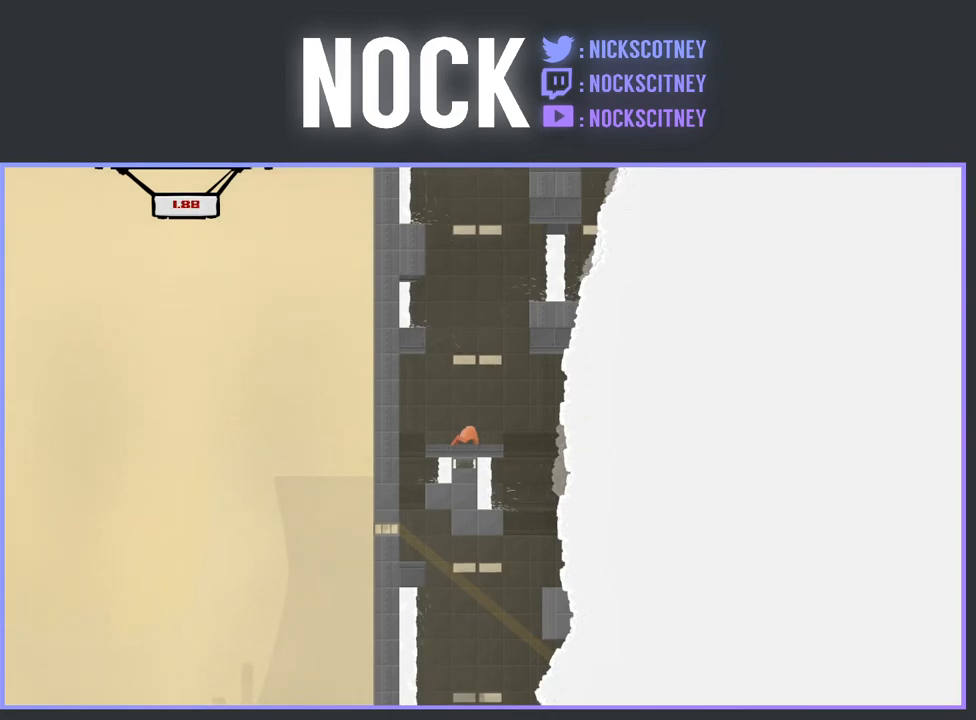
{"buttons": [], "events": []}
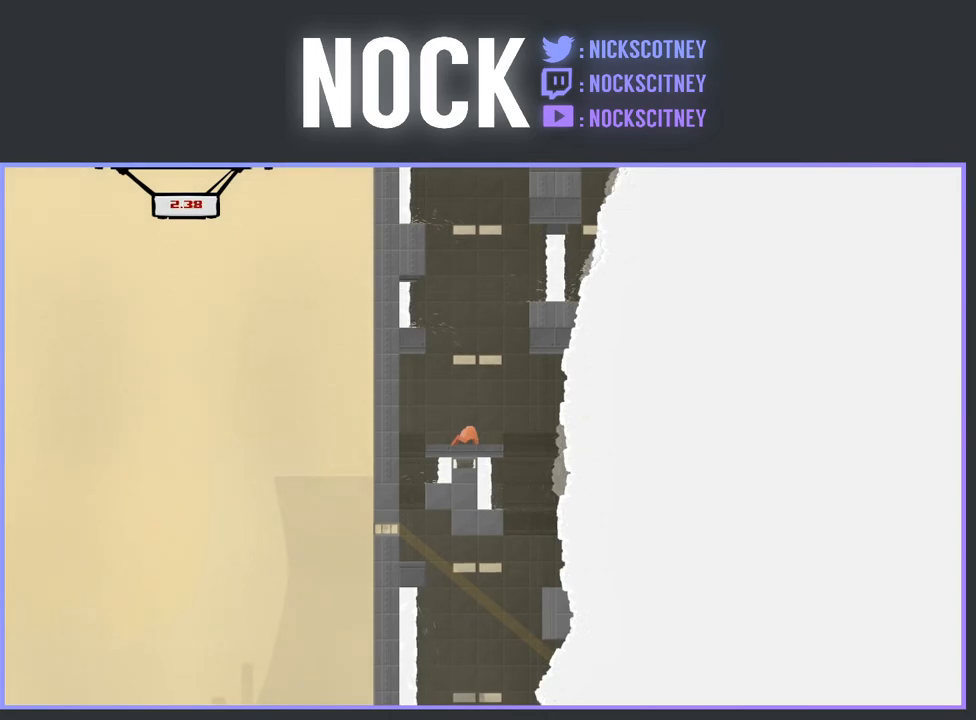
{"buttons": [], "events": []}
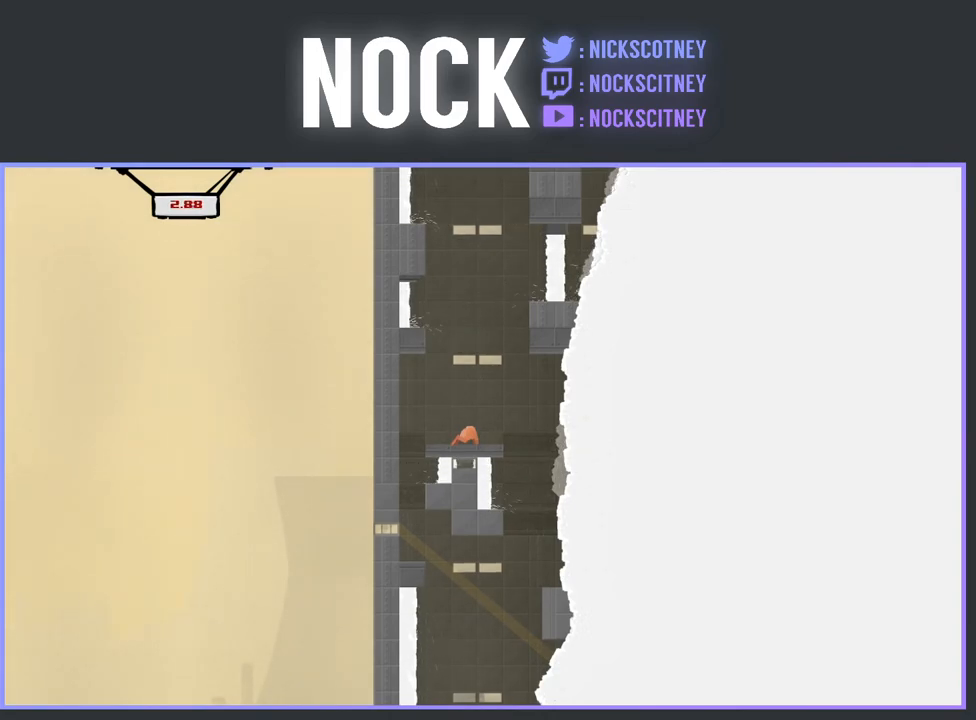
{"buttons": ["DPAD_LEFT"], "events": [[300, "DPAD_LEFT", "down"]]}